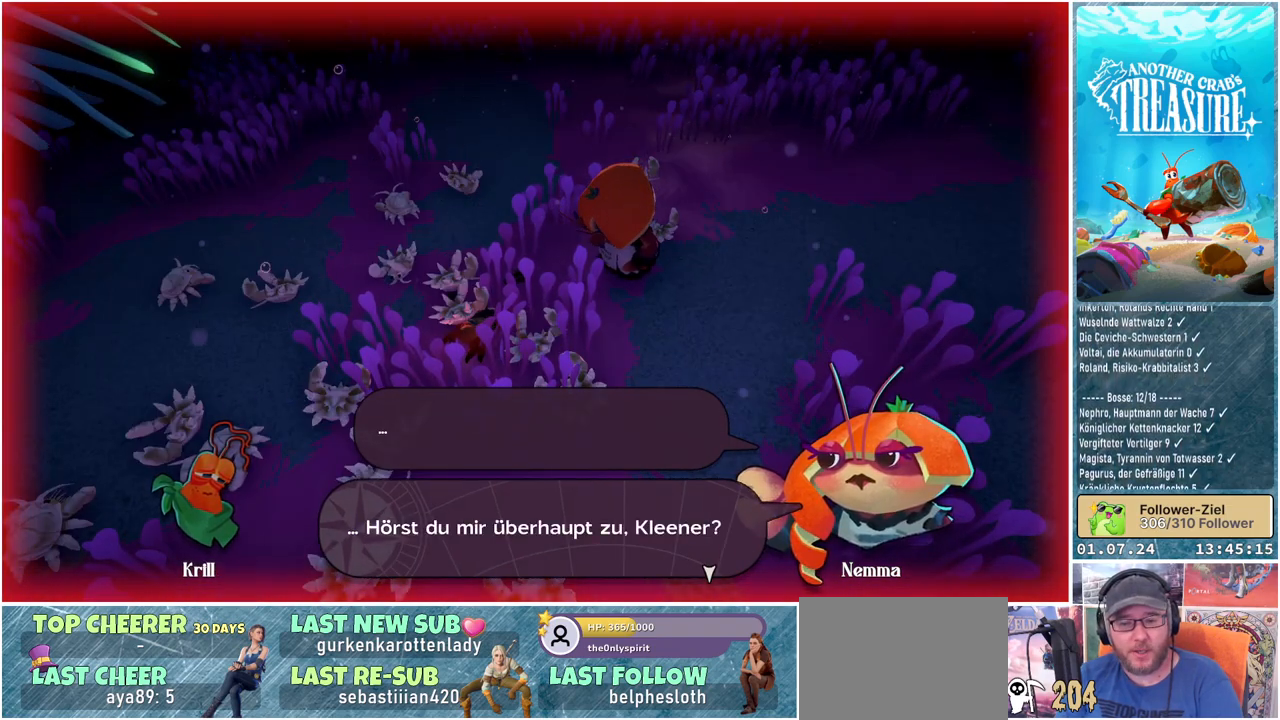
Gameplay with a controller (Xbox layout); each line is a JSON object with the inputs held at the frame after it. "events" lists button and stick changes between this image and that frame as [ms after this image, input, new state], when the widget could be followed in between.
{"buttons": [], "left_stick": "center", "right_stick": "center", "events": [[183, "A", "down"], [267, "A", "up"]]}
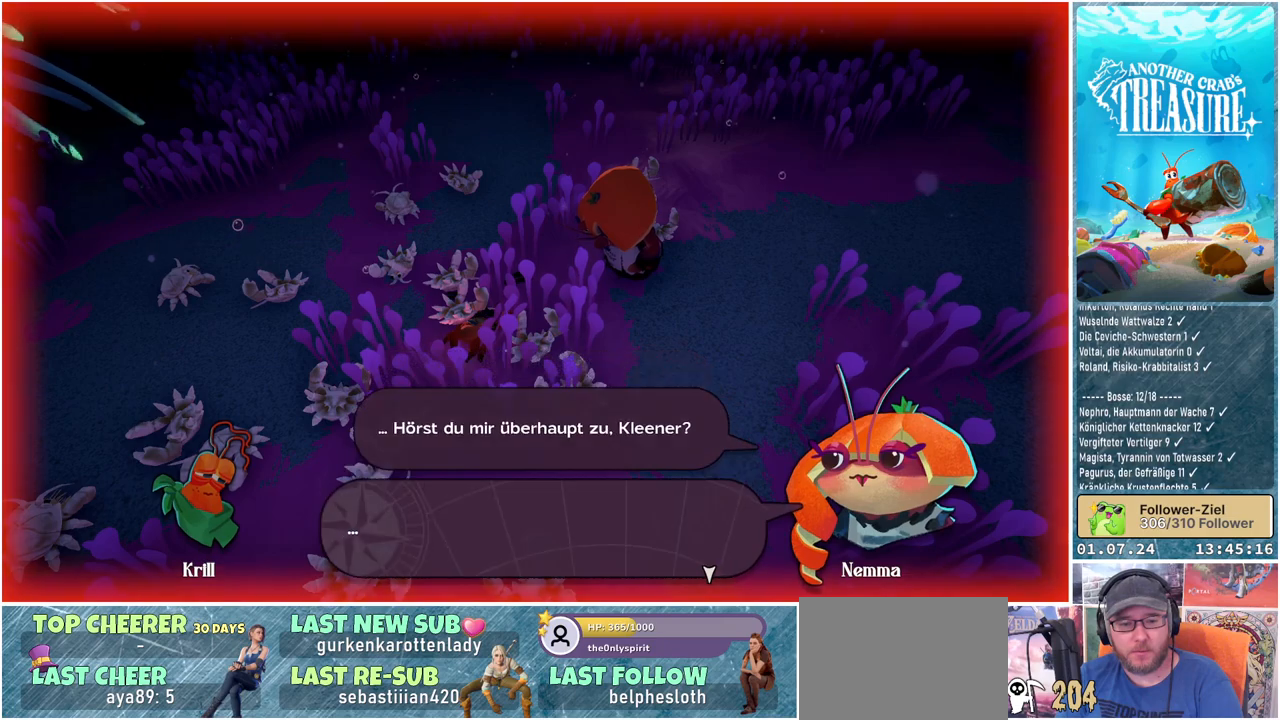
{"buttons": [], "left_stick": "center", "right_stick": "center", "events": []}
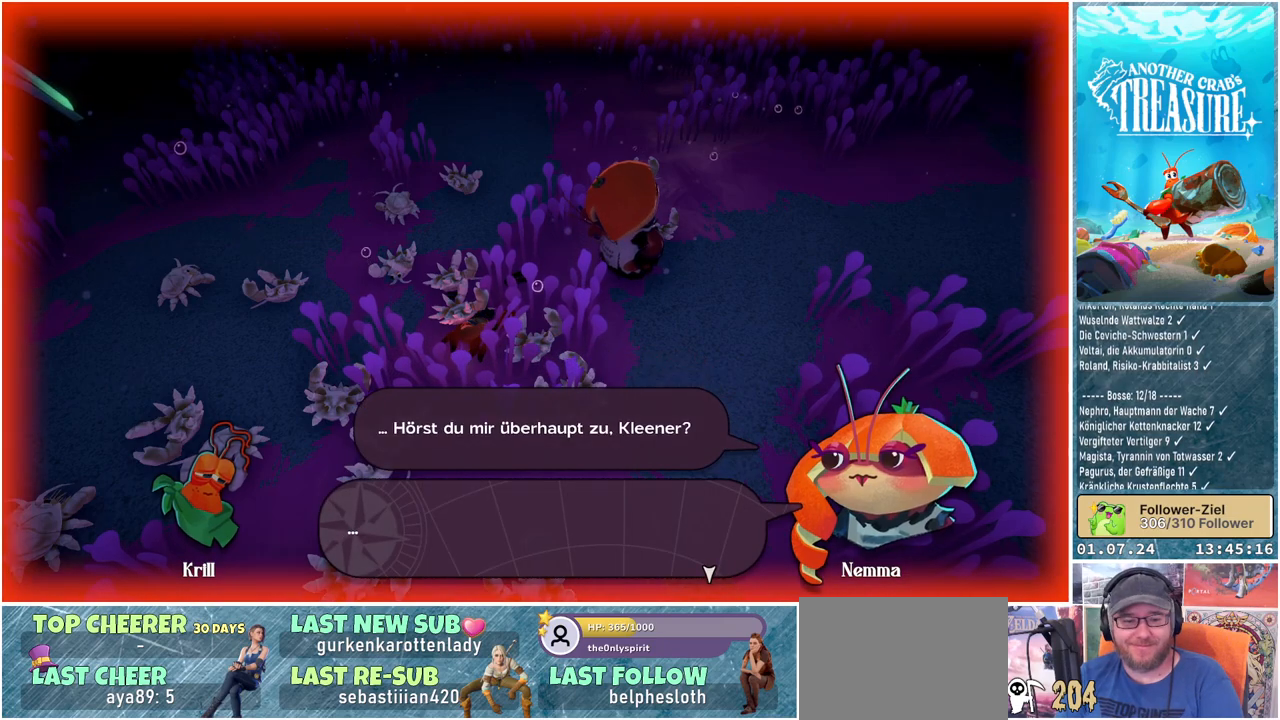
{"buttons": [], "left_stick": "center", "right_stick": "center", "events": []}
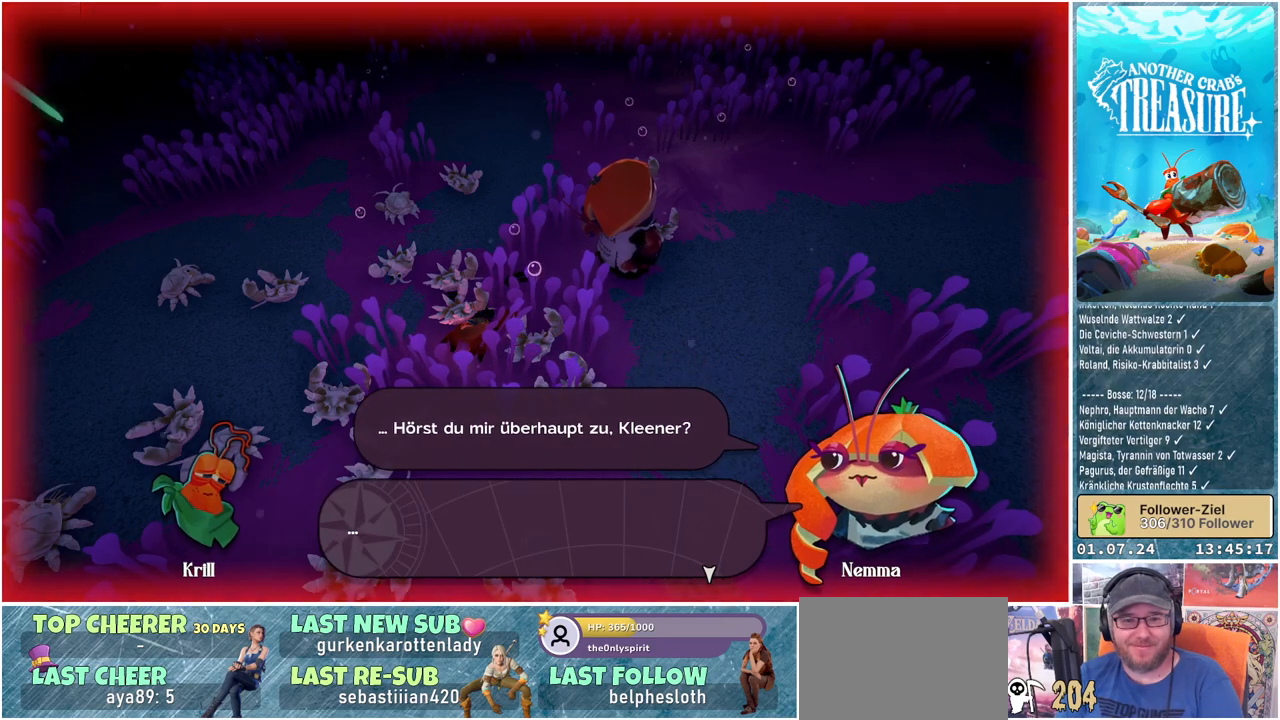
{"buttons": [], "left_stick": "center", "right_stick": "center", "events": [[83, "A", "down"], [183, "A", "up"]]}
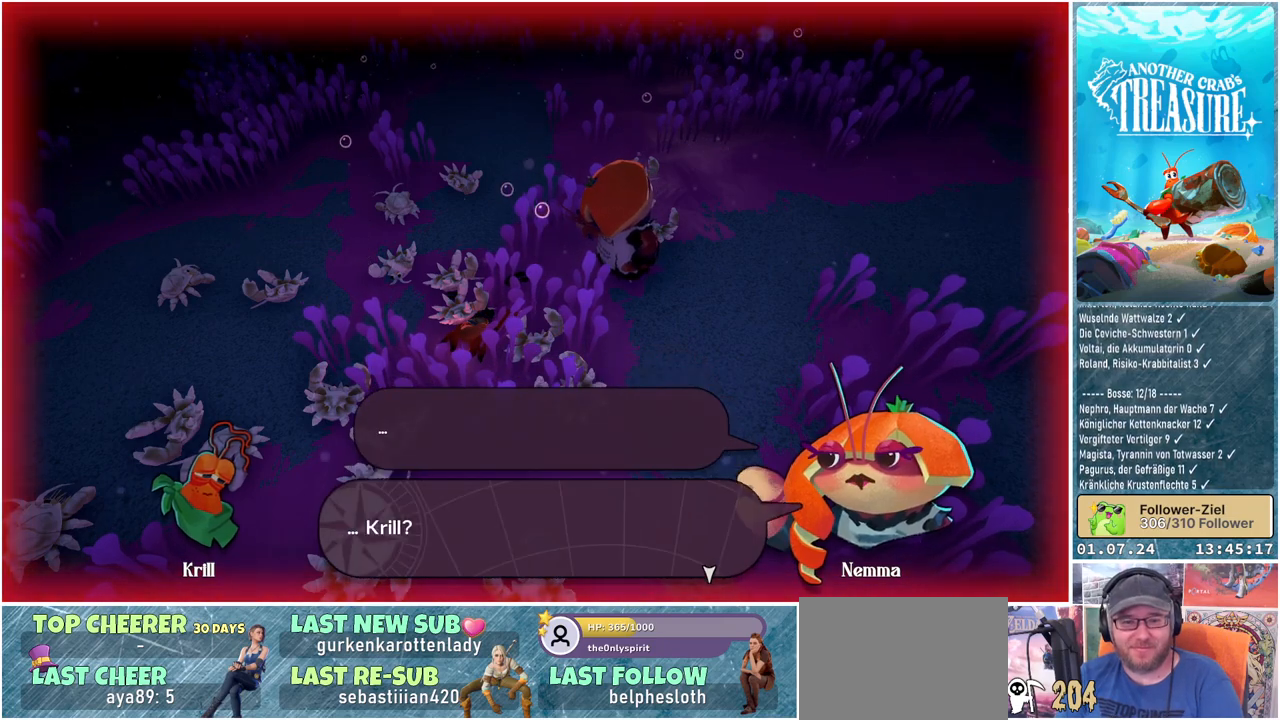
{"buttons": [], "left_stick": "center", "right_stick": "center", "events": []}
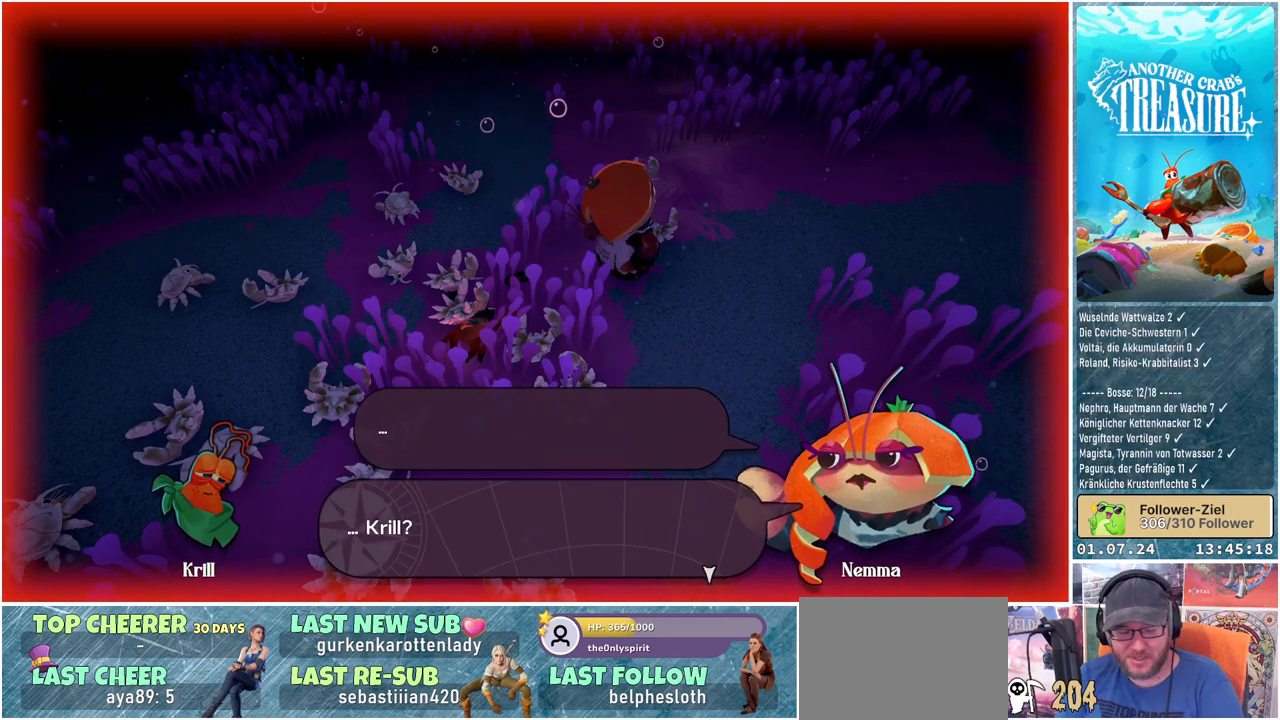
{"buttons": [], "left_stick": "center", "right_stick": "center", "events": []}
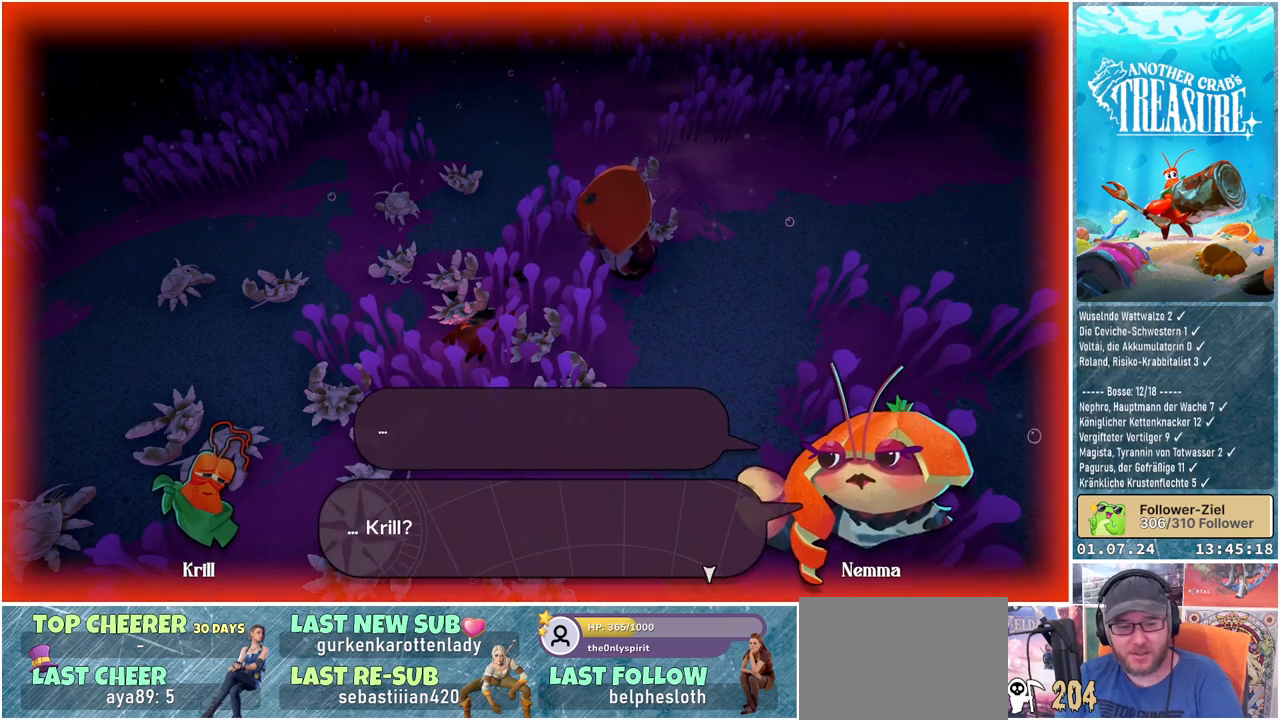
{"buttons": [], "left_stick": "center", "right_stick": "center", "events": [[250, "A", "down"], [283, "A", "up"]]}
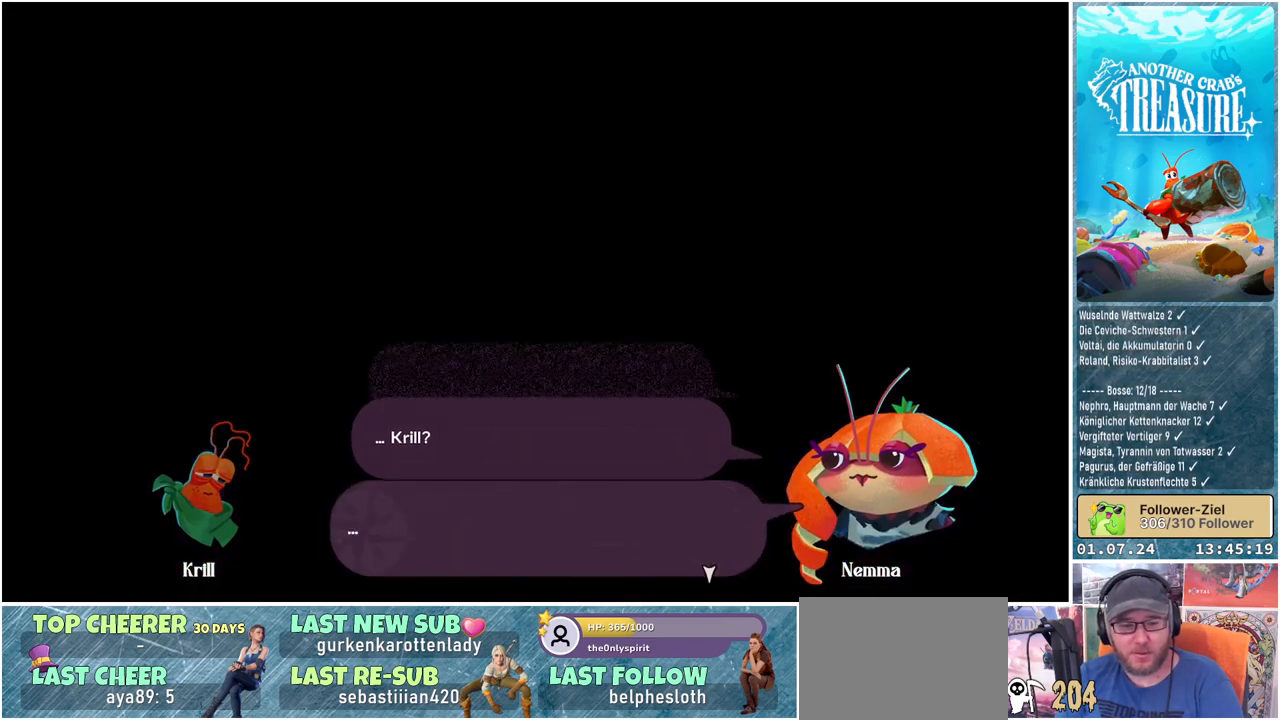
{"buttons": [], "left_stick": "center", "right_stick": "center", "events": []}
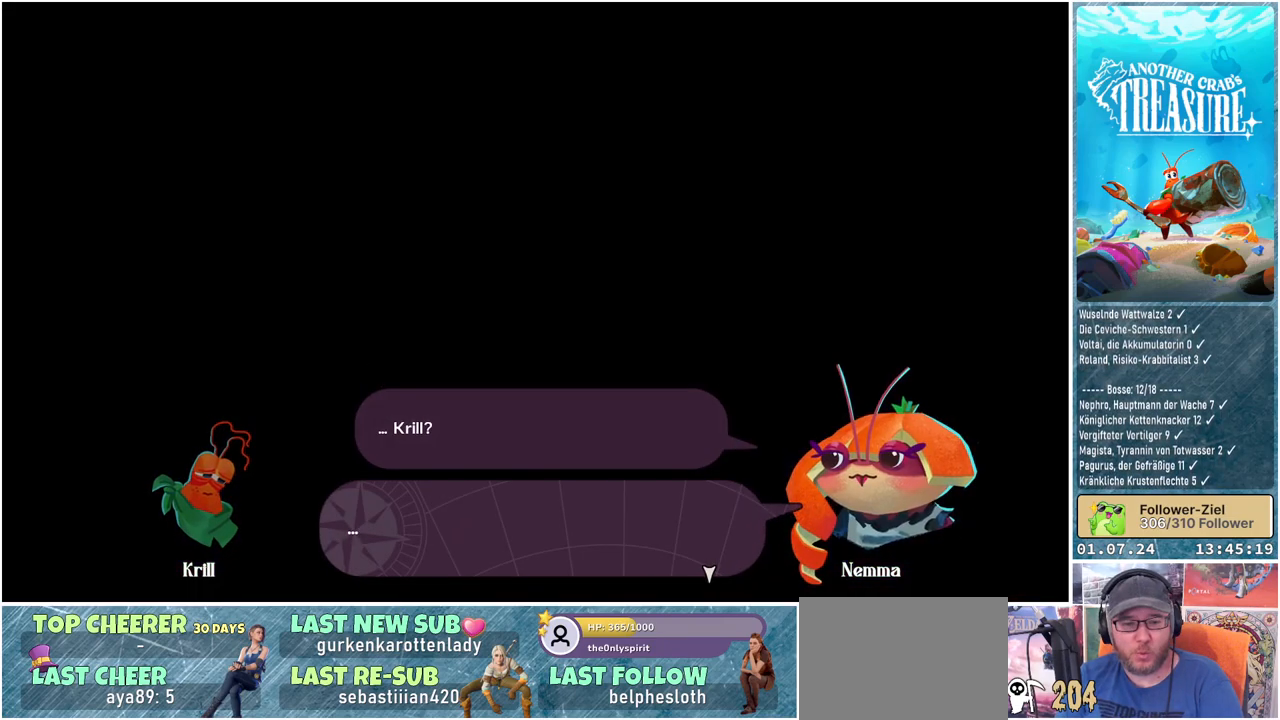
{"buttons": [], "left_stick": "center", "right_stick": "center", "events": []}
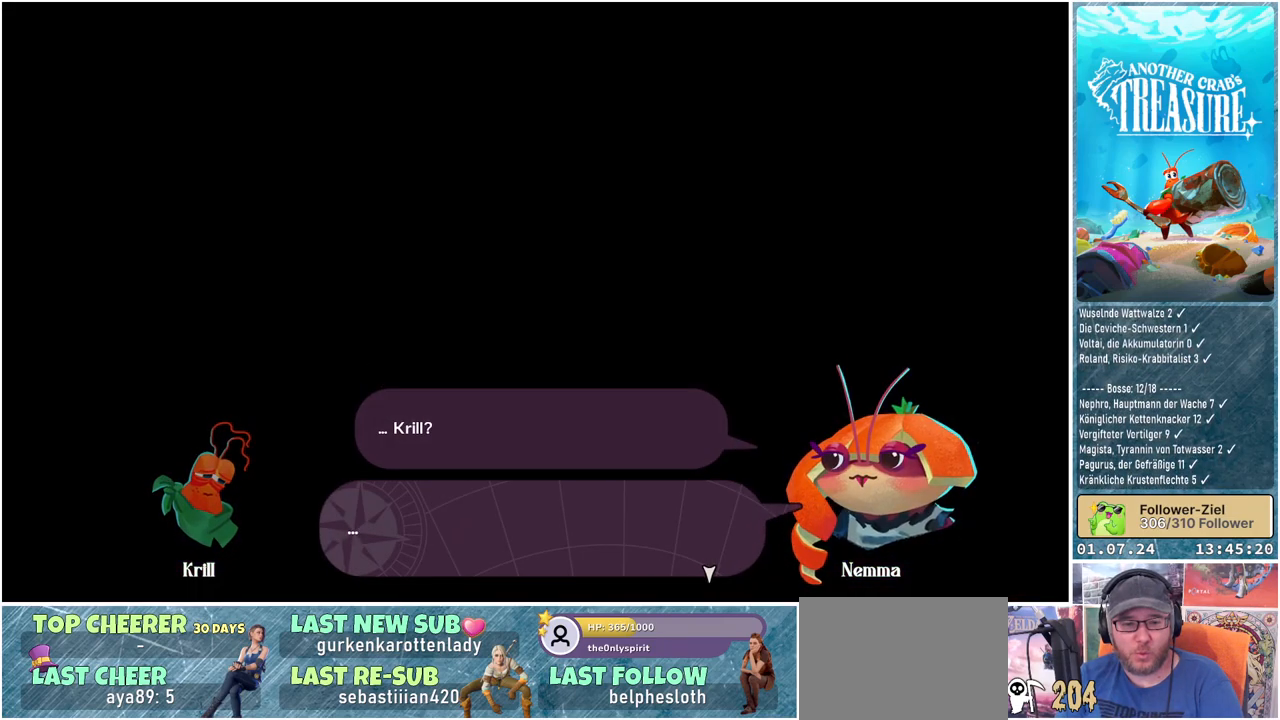
{"buttons": [], "left_stick": "center", "right_stick": "center", "events": []}
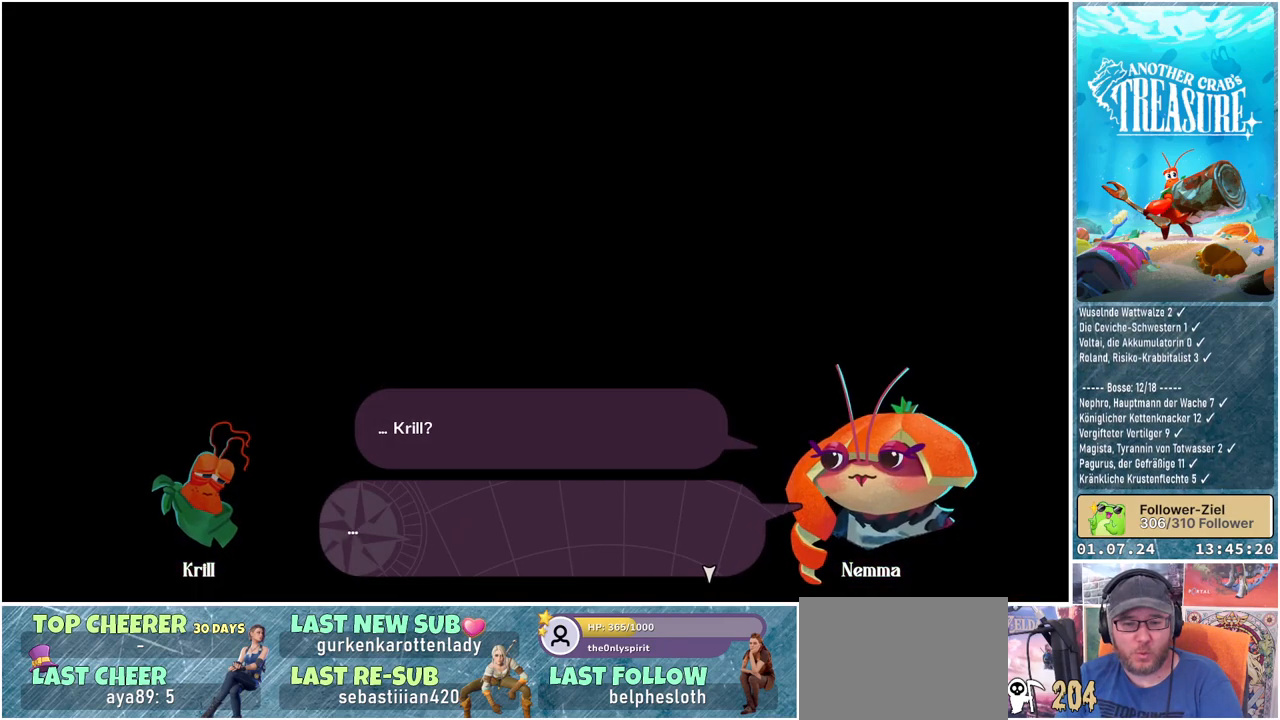
{"buttons": [], "left_stick": "center", "right_stick": "center", "events": [[350, "A", "down"], [417, "A", "up"]]}
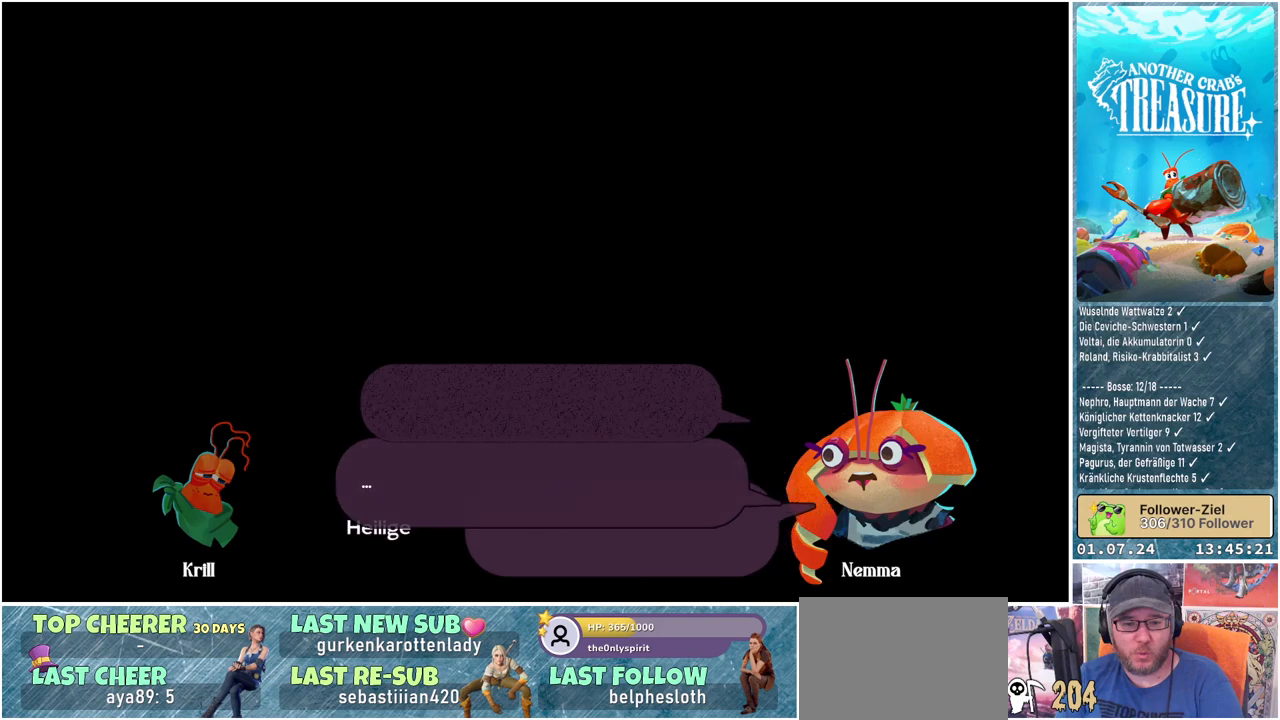
{"buttons": [], "left_stick": "center", "right_stick": "center", "events": []}
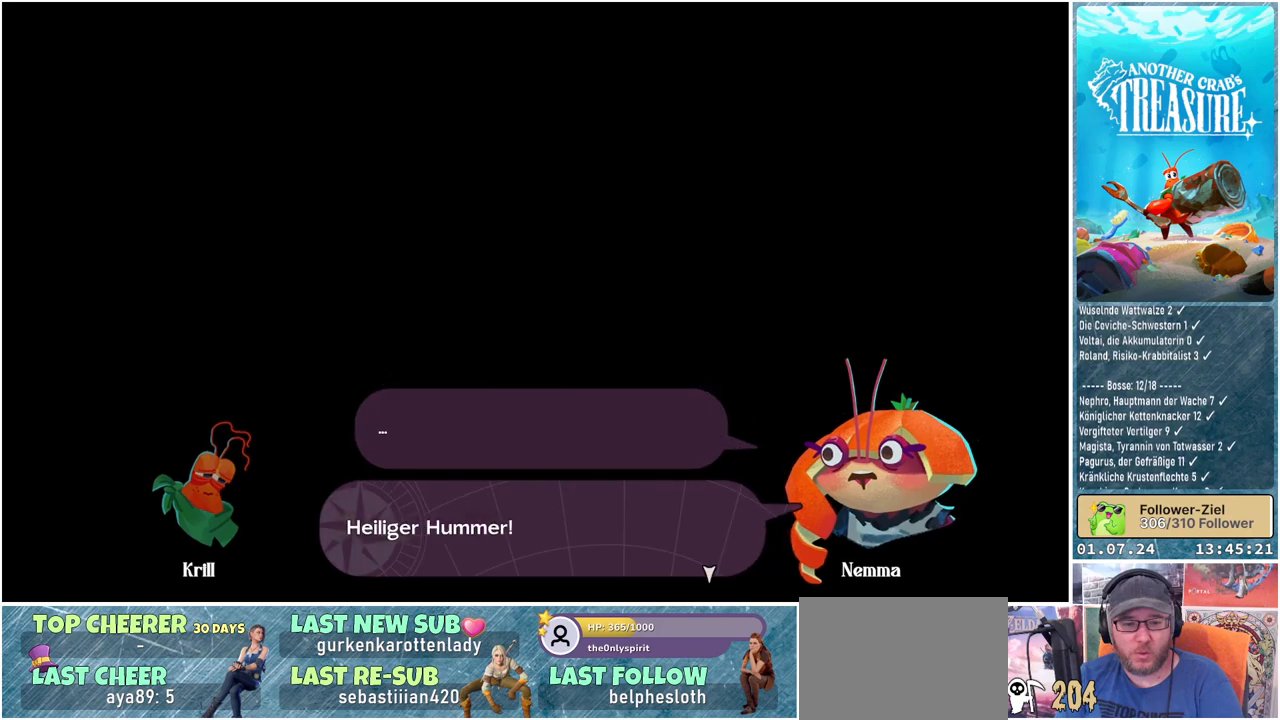
{"buttons": [], "left_stick": "center", "right_stick": "center", "events": []}
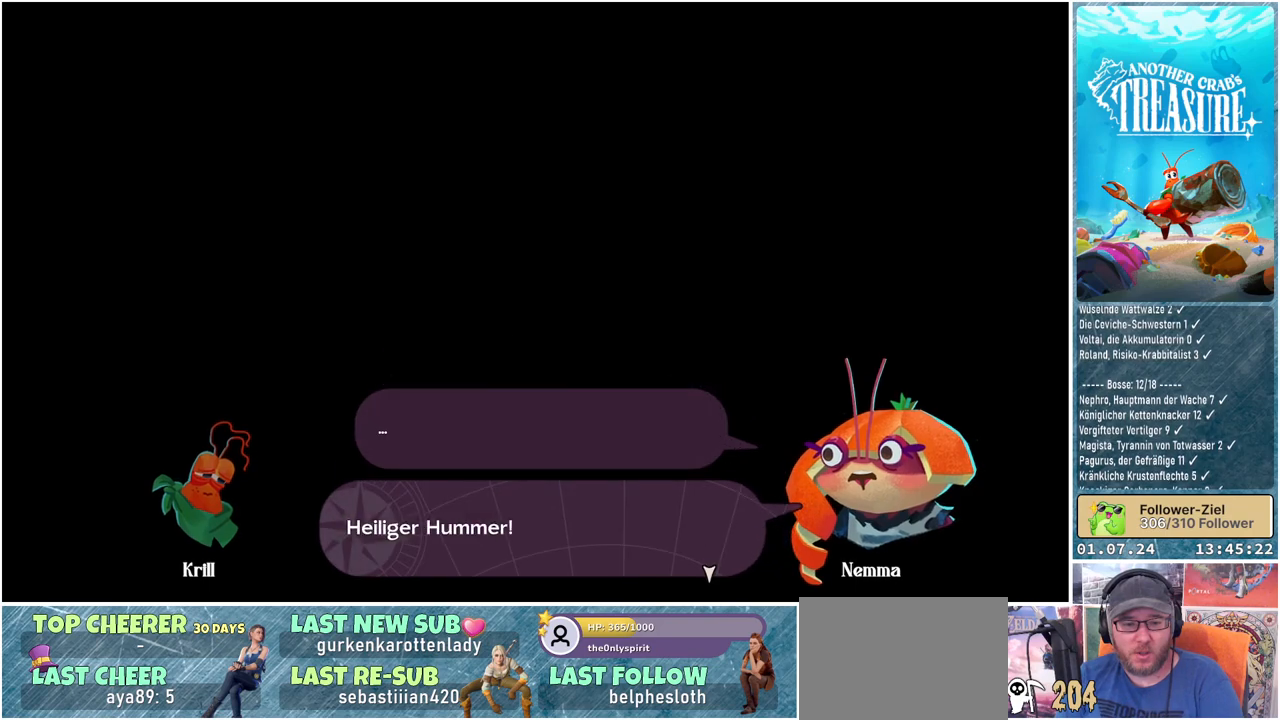
{"buttons": [], "left_stick": "center", "right_stick": "center", "events": []}
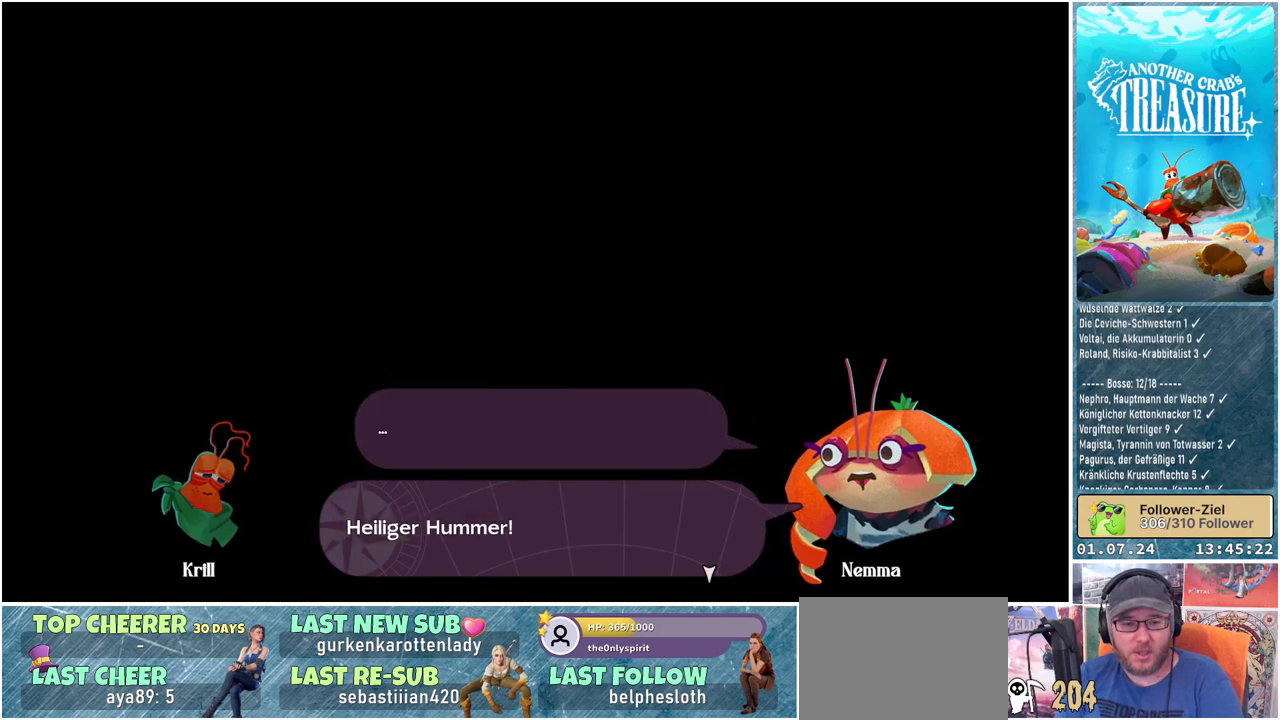
{"buttons": ["A"], "left_stick": "center", "right_stick": "center", "events": [[450, "A", "down"]]}
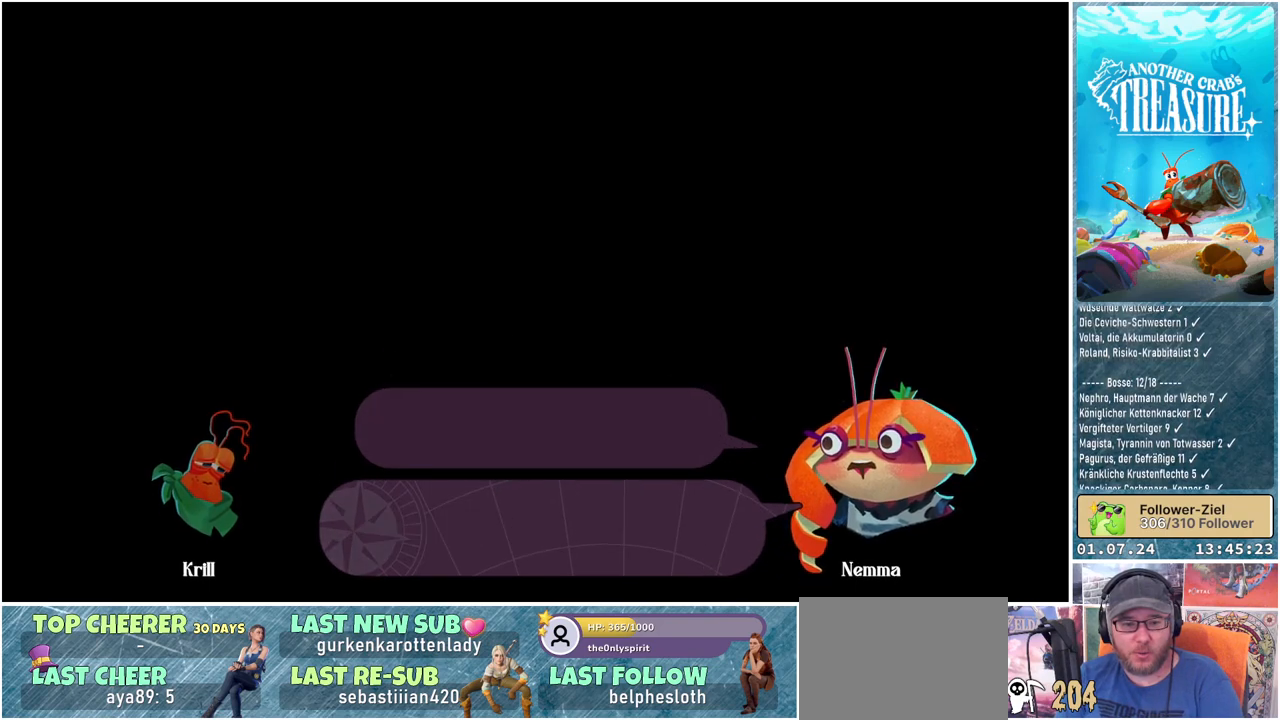
{"buttons": [], "left_stick": "center", "right_stick": "center", "events": [[17, "A", "up"]]}